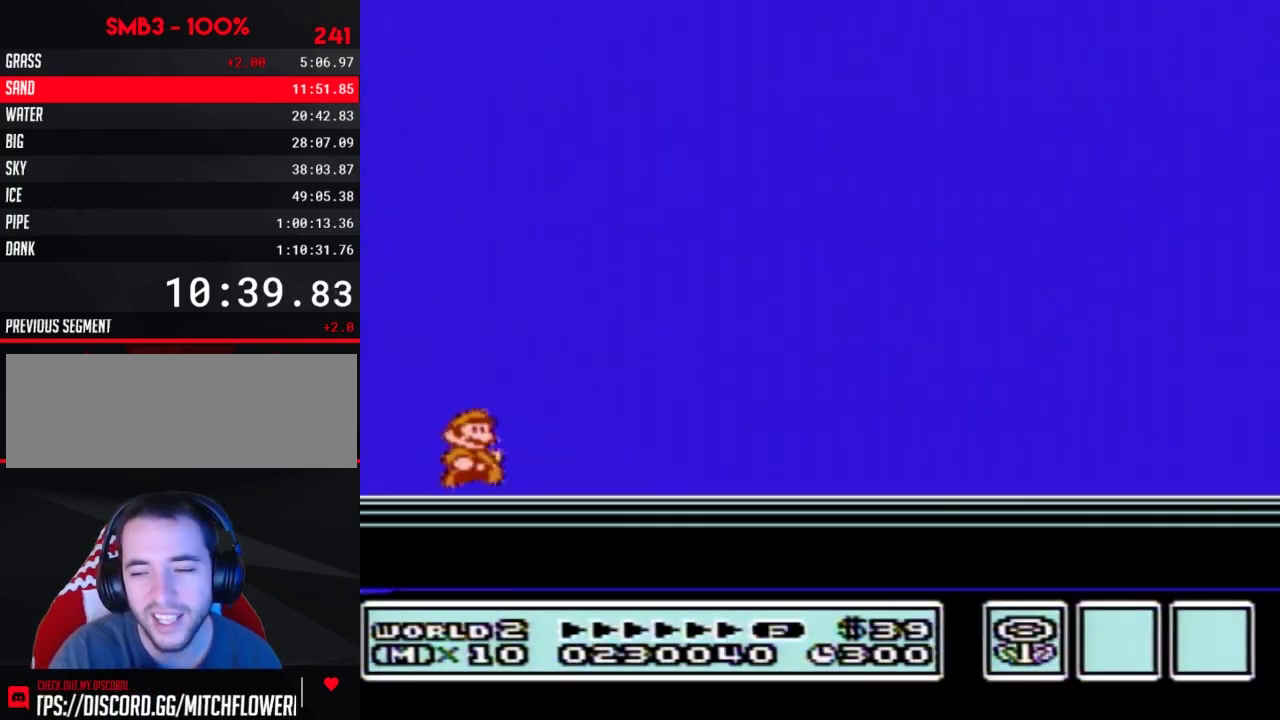
Gameplay with a controller (Nintendo layout); each line is a JSON object with the inputs held at the frame after it. "events" lists button and stick changes between this image and that frame as [ms after this image, input, new state], when the widget could be followed in between. Not read: L3 R3.
{"buttons": ["A"], "events": [[17, "A", "down"], [50, "A", "up"], [133, "A", "down"], [383, "A", "up"], [483, "A", "down"]]}
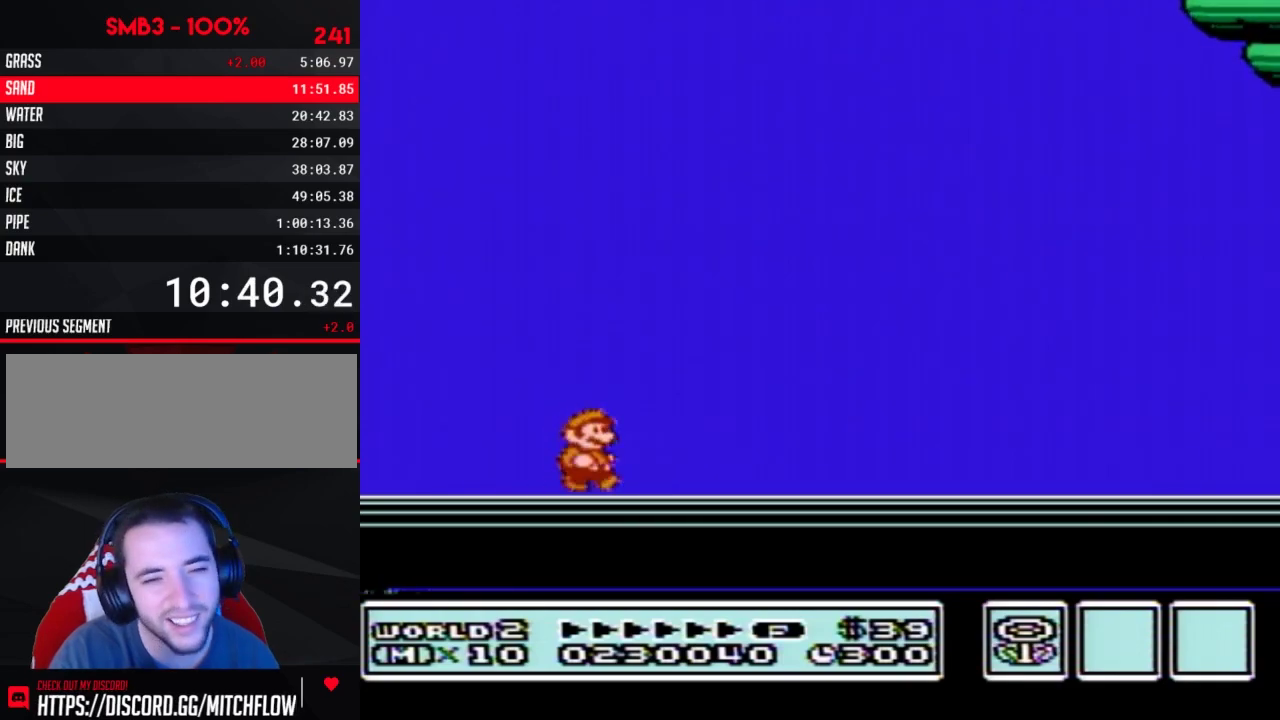
{"buttons": [], "events": [[83, "A", "up"], [167, "A", "down"], [267, "A", "up"], [350, "A", "down"], [383, "A", "up"]]}
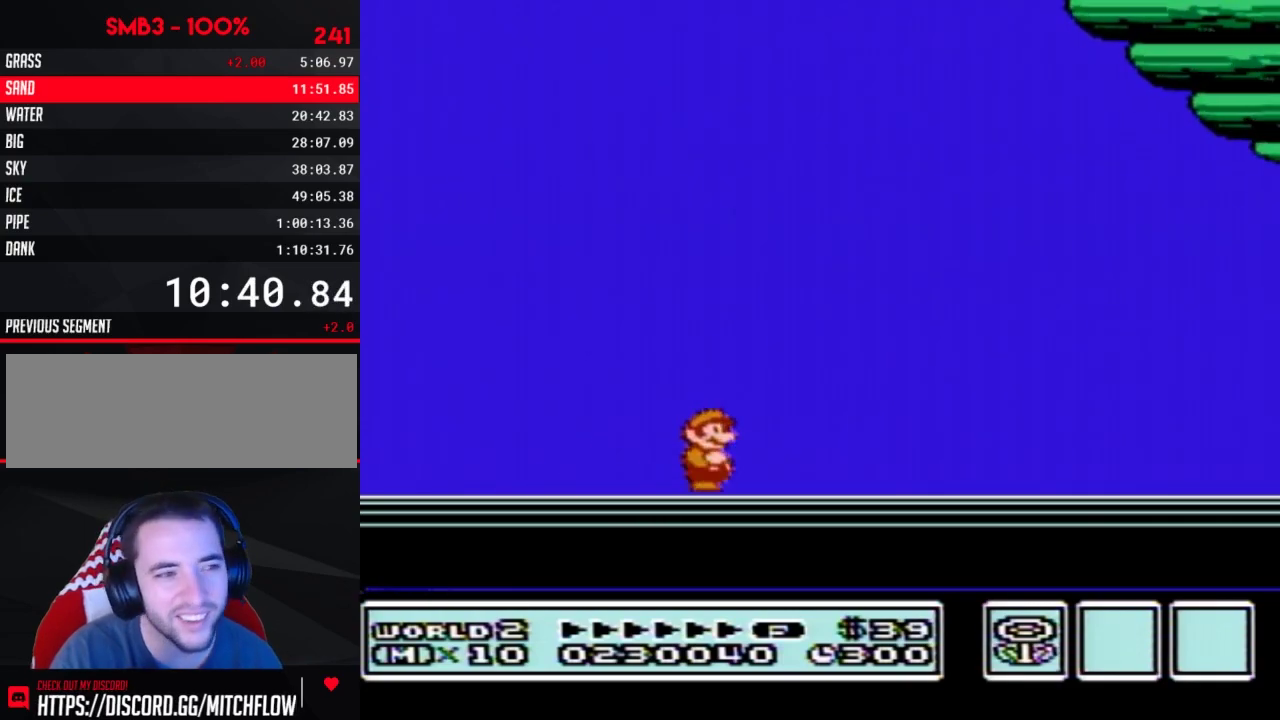
{"buttons": ["A"], "events": [[17, "A", "down"], [83, "A", "up"], [267, "A", "down"], [383, "A", "up"], [417, "A", "down"]]}
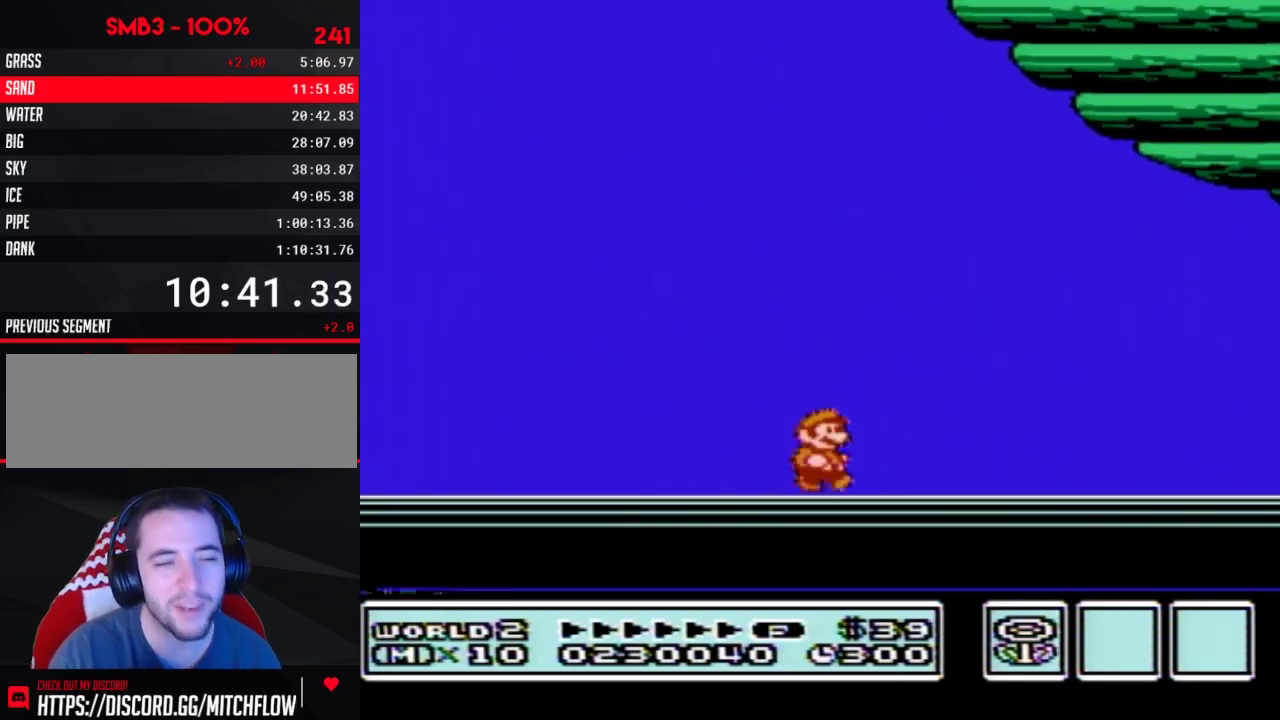
{"buttons": [], "events": [[267, "A", "up"]]}
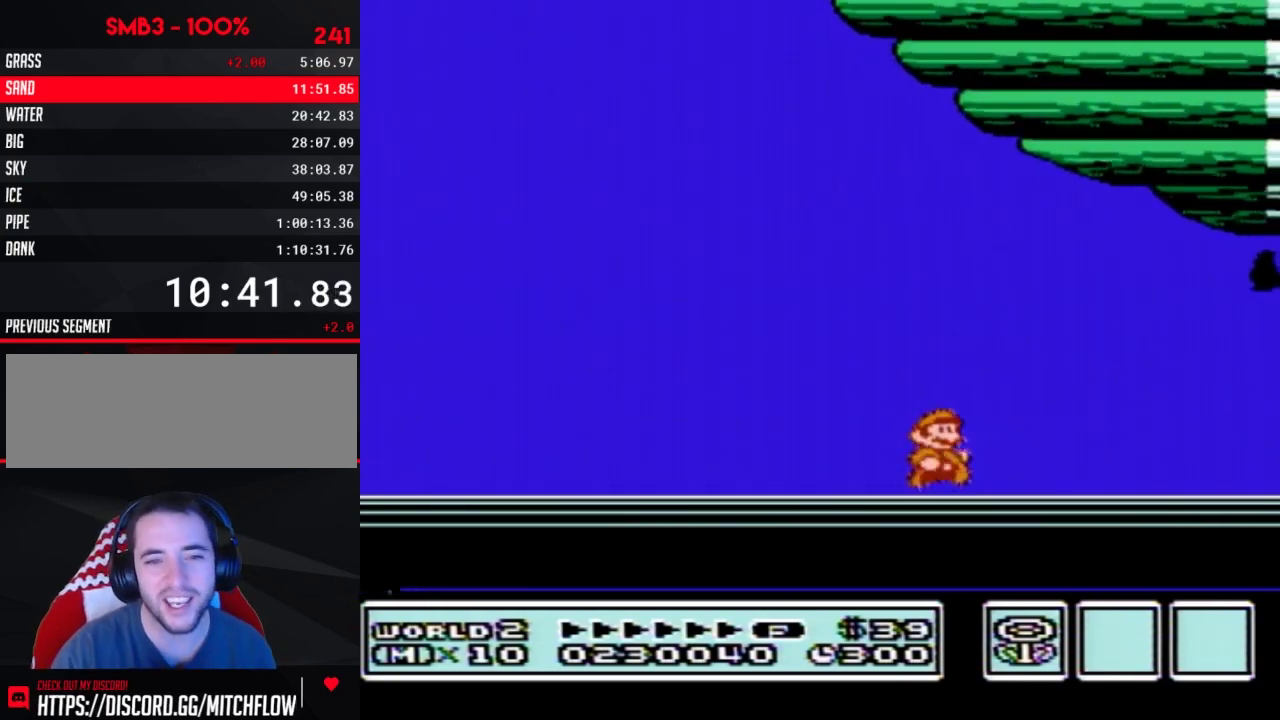
{"buttons": []}
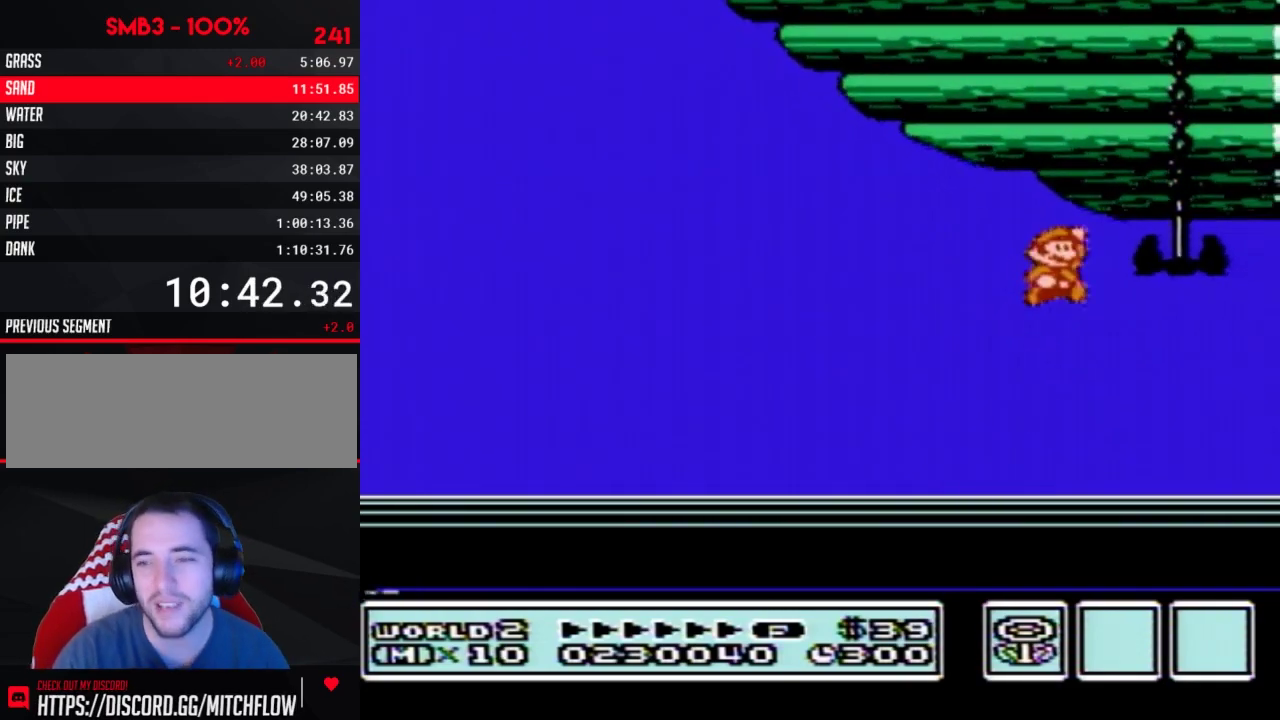
{"buttons": ["A"], "events": [[267, "A", "down"], [350, "A", "up"], [350, "B", "down"], [417, "B", "up"], [450, "A", "down"]]}
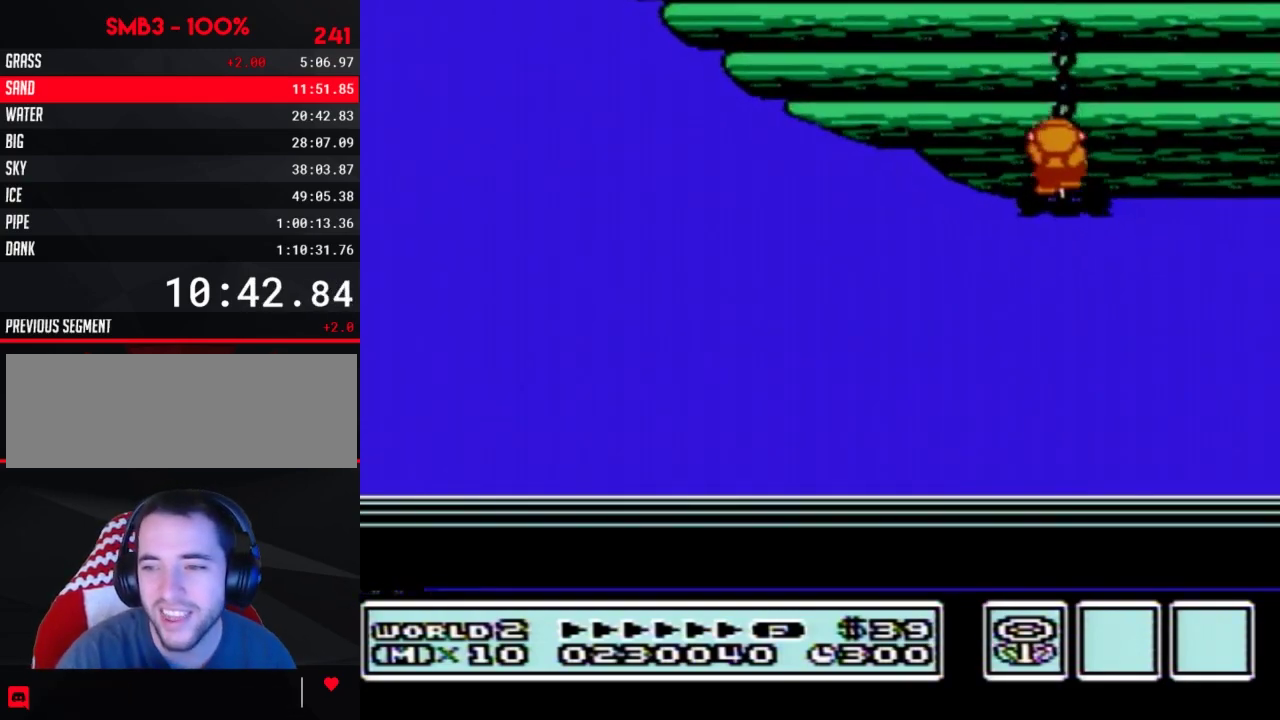
{"buttons": [], "events": [[17, "A", "up"], [133, "A", "down"], [200, "A", "up"], [233, "B", "down"], [300, "B", "up"], [333, "A", "down"], [417, "A", "up"], [417, "B", "down"], [483, "B", "up"]]}
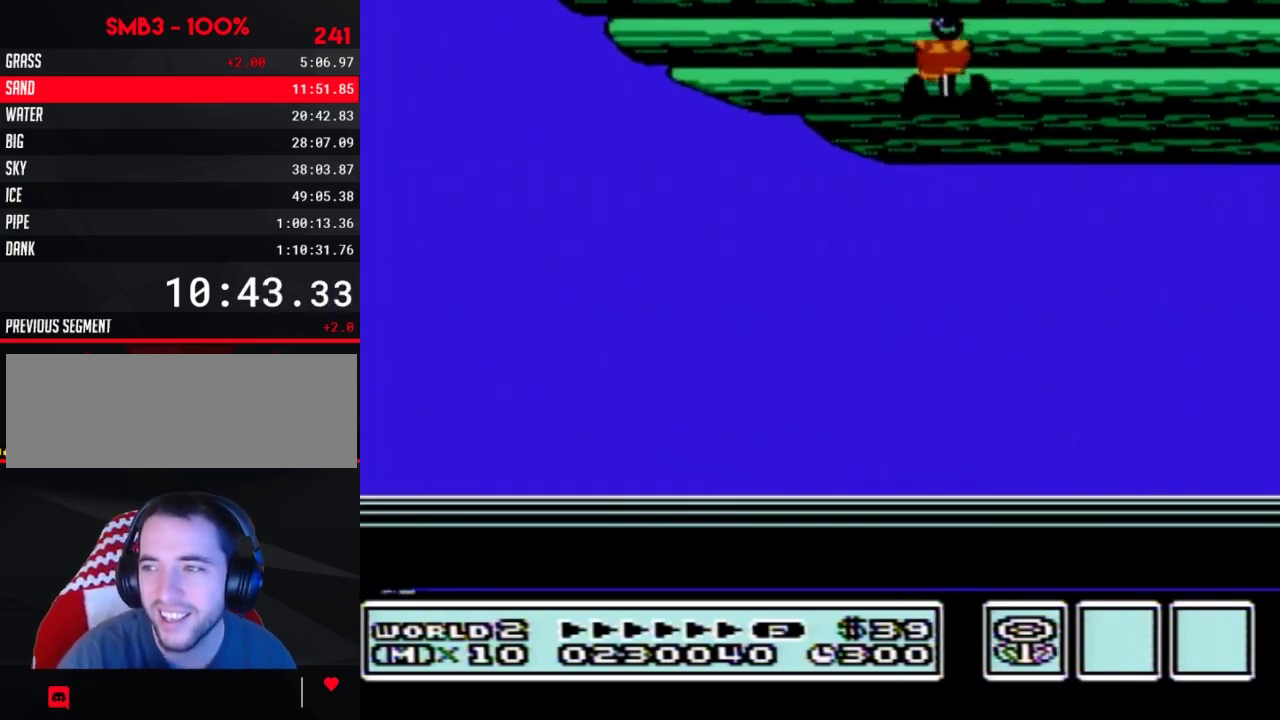
{"buttons": [], "events": [[17, "A", "down"], [83, "A", "up"], [83, "B", "down"], [167, "B", "up"], [200, "A", "down"], [233, "A", "up"], [267, "B", "down"], [300, "B", "up"], [350, "A", "down"], [417, "A", "up"]]}
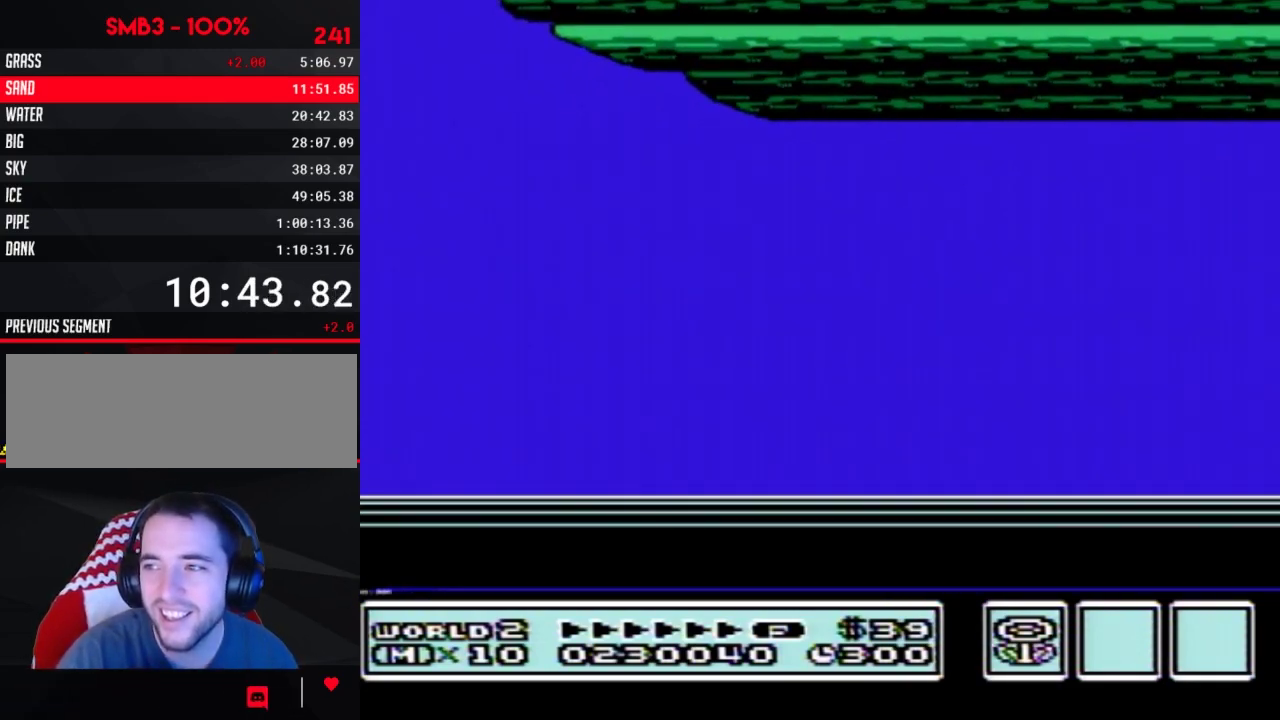
{"buttons": [], "events": [[183, "B", "down"], [217, "B", "up"]]}
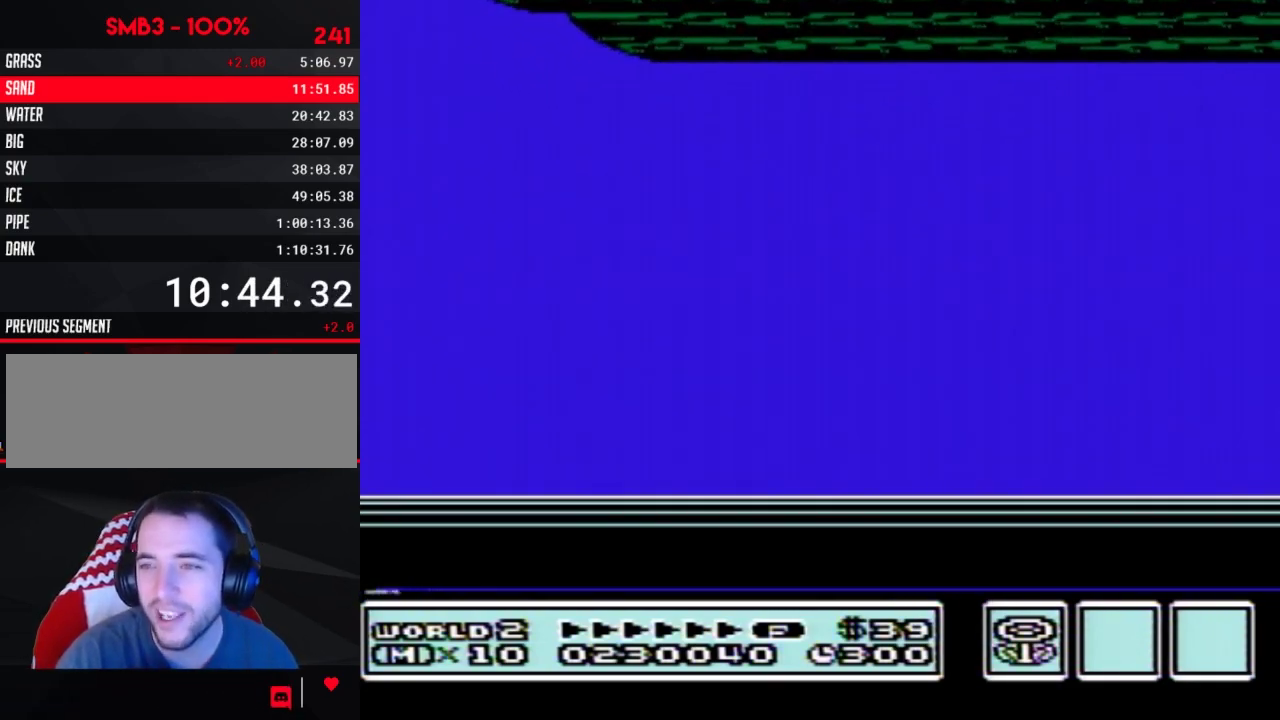
{"buttons": [], "events": [[283, "A", "down"], [367, "A", "up"]]}
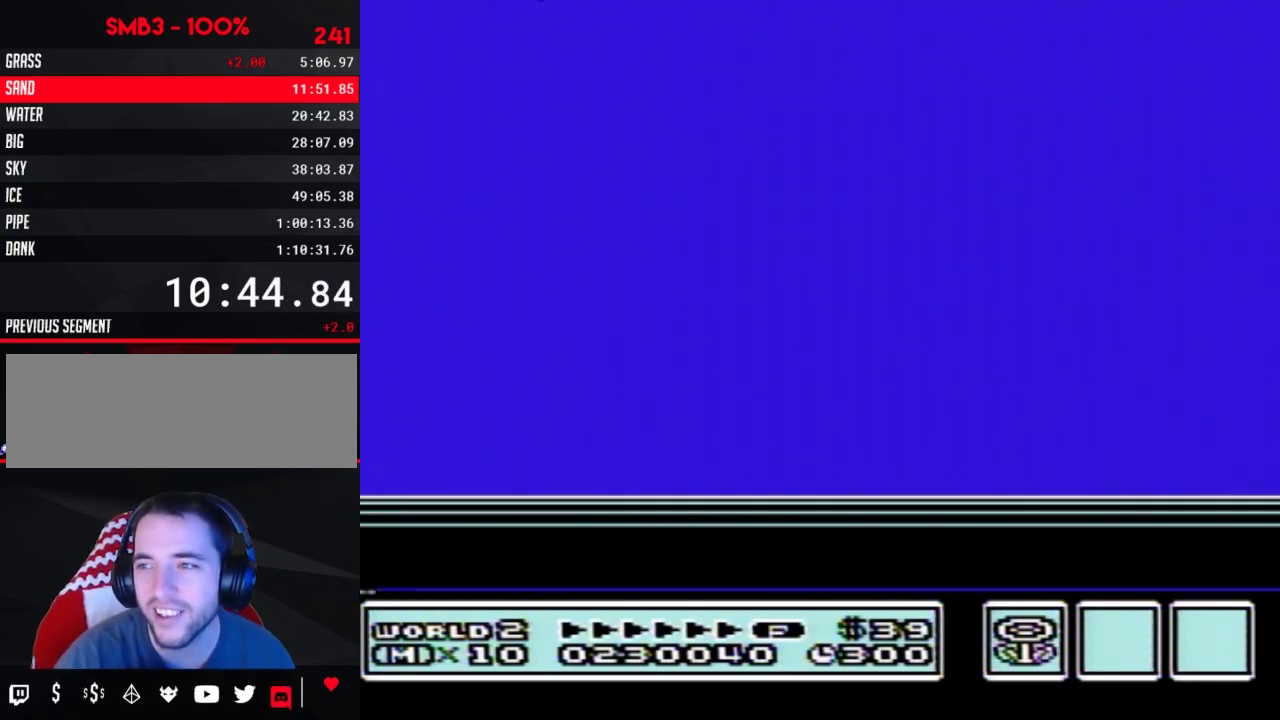
{"buttons": [], "events": [[33, "A", "down"], [150, "A", "up"], [283, "A", "down"], [400, "A", "up"]]}
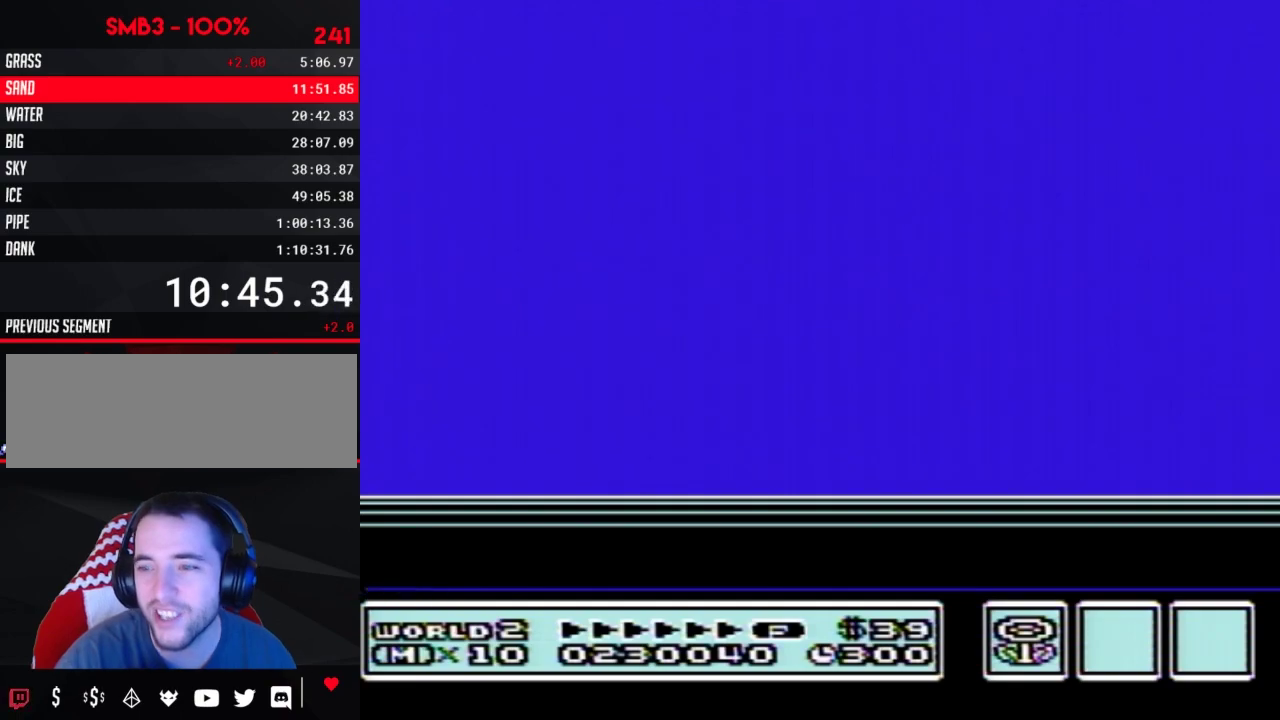
{"buttons": [], "events": [[33, "A", "down"], [67, "A", "up"], [150, "A", "down"], [217, "A", "up"], [317, "A", "down"], [367, "A", "up"]]}
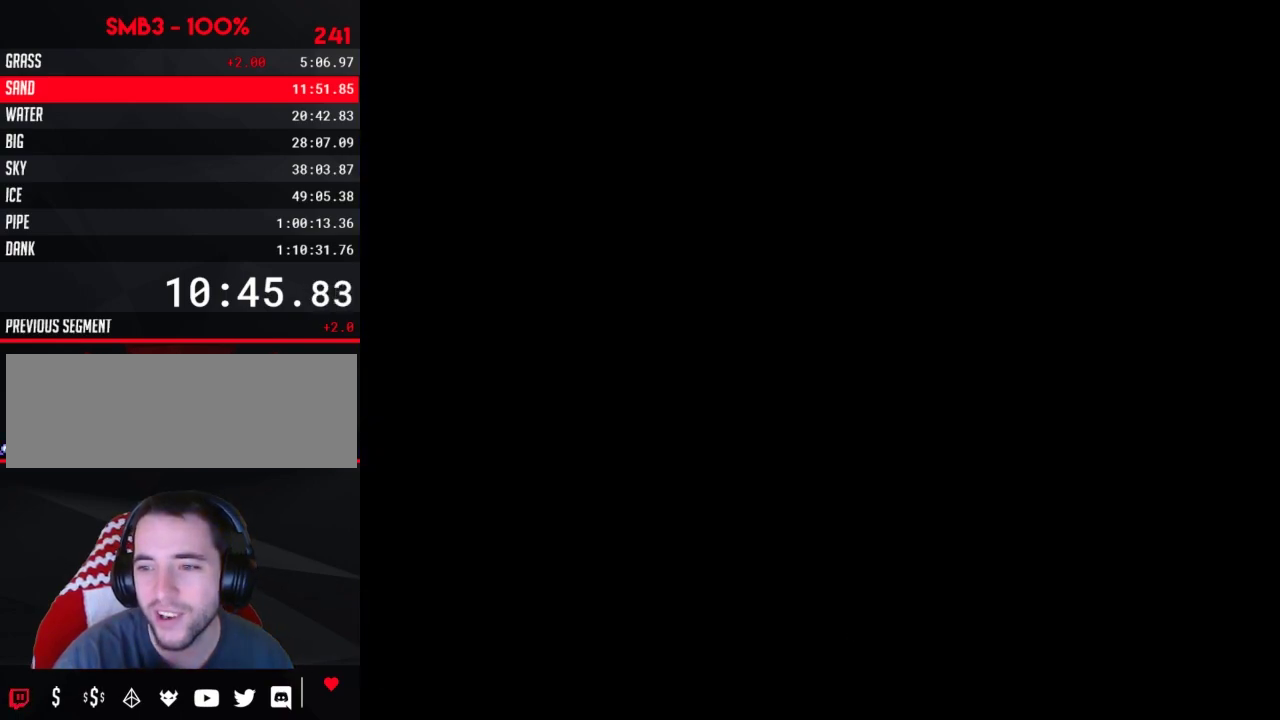
{"buttons": [], "events": [[117, "A", "down"], [183, "A", "up"], [217, "A", "down"], [400, "A", "up"]]}
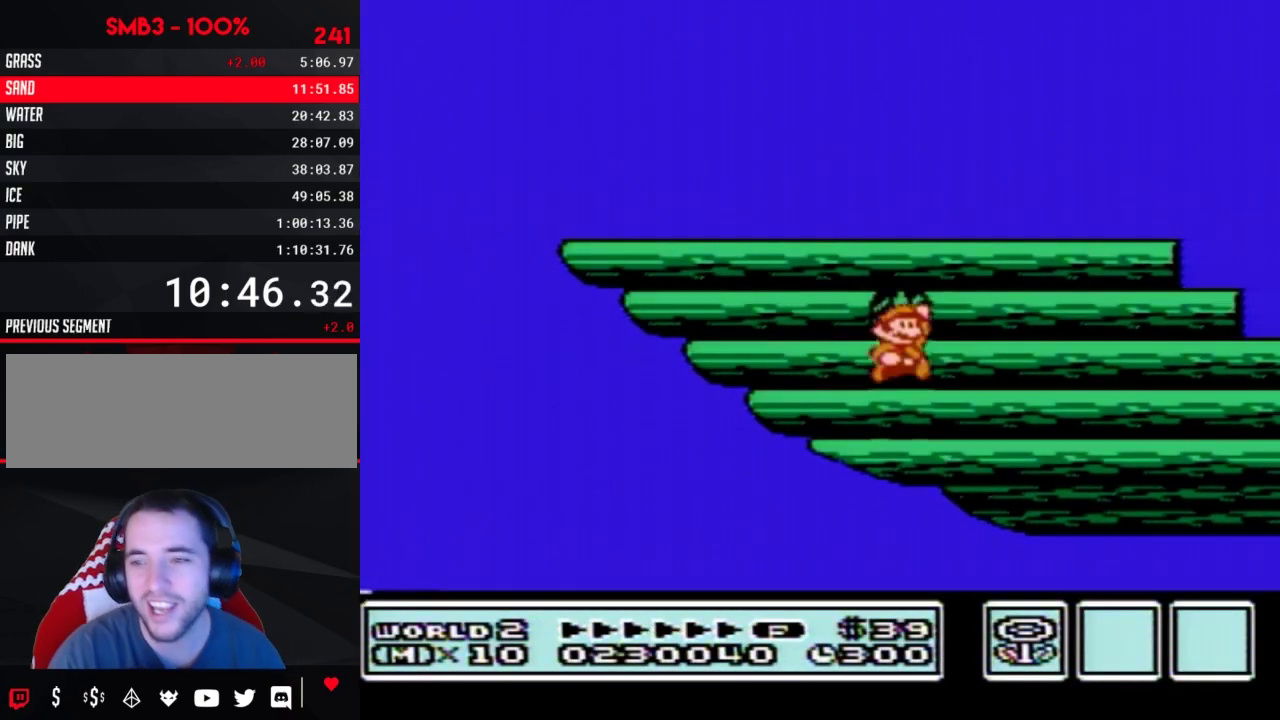
{"buttons": ["B"], "events": [[400, "B", "down"]]}
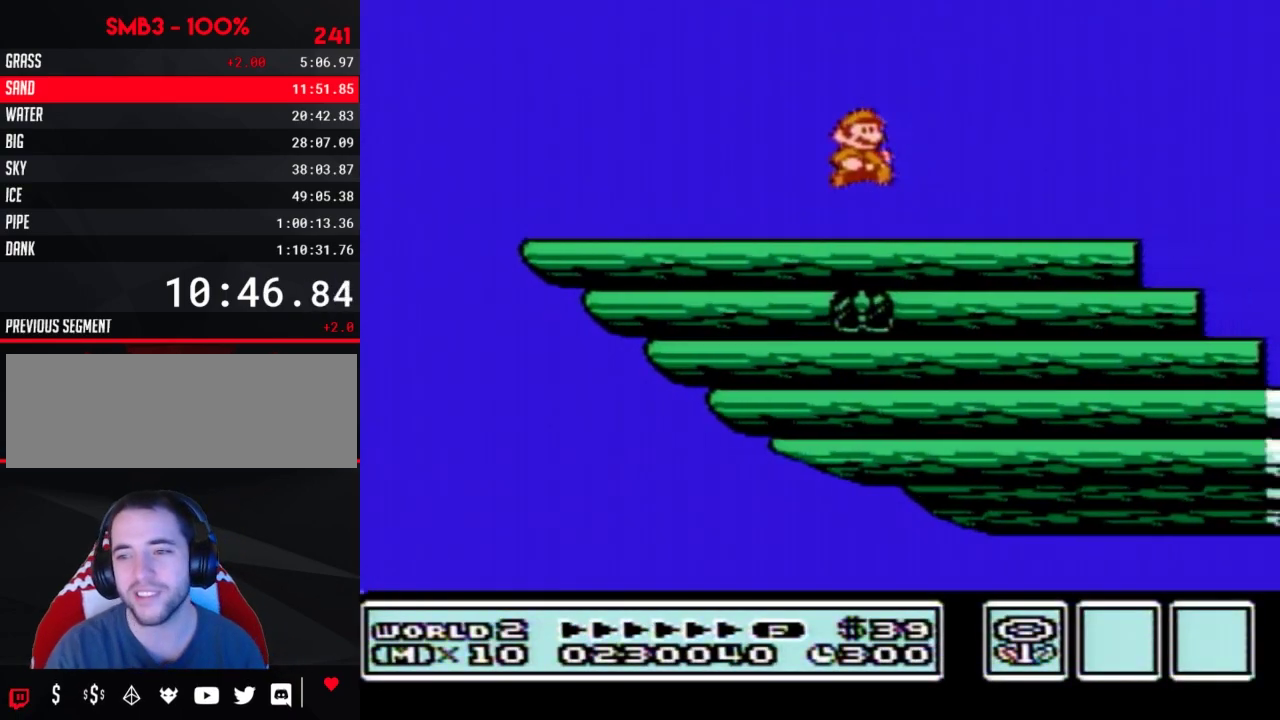
{"buttons": ["B", "DPAD_LEFT"], "events": [[150, "DPAD_LEFT", "down"]]}
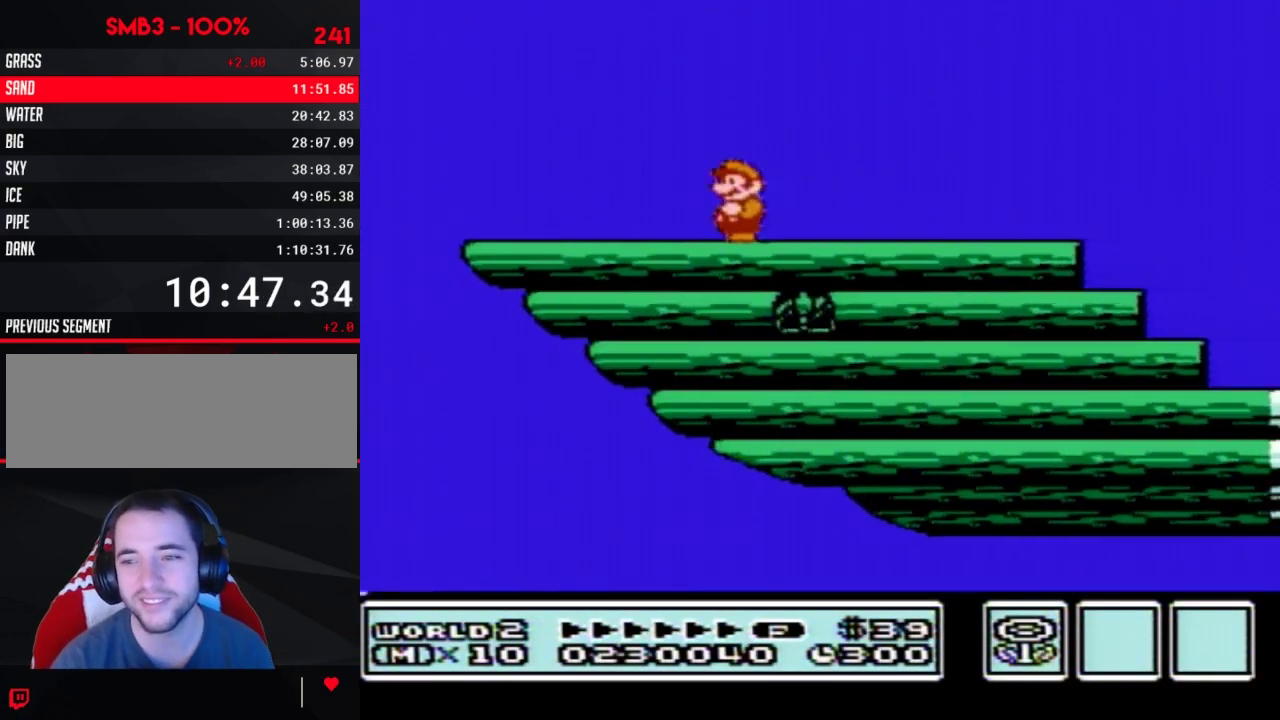
{"buttons": ["B", "DPAD_RIGHT"], "events": [[83, "DPAD_LEFT", "up"], [83, "DPAD_RIGHT", "down"]]}
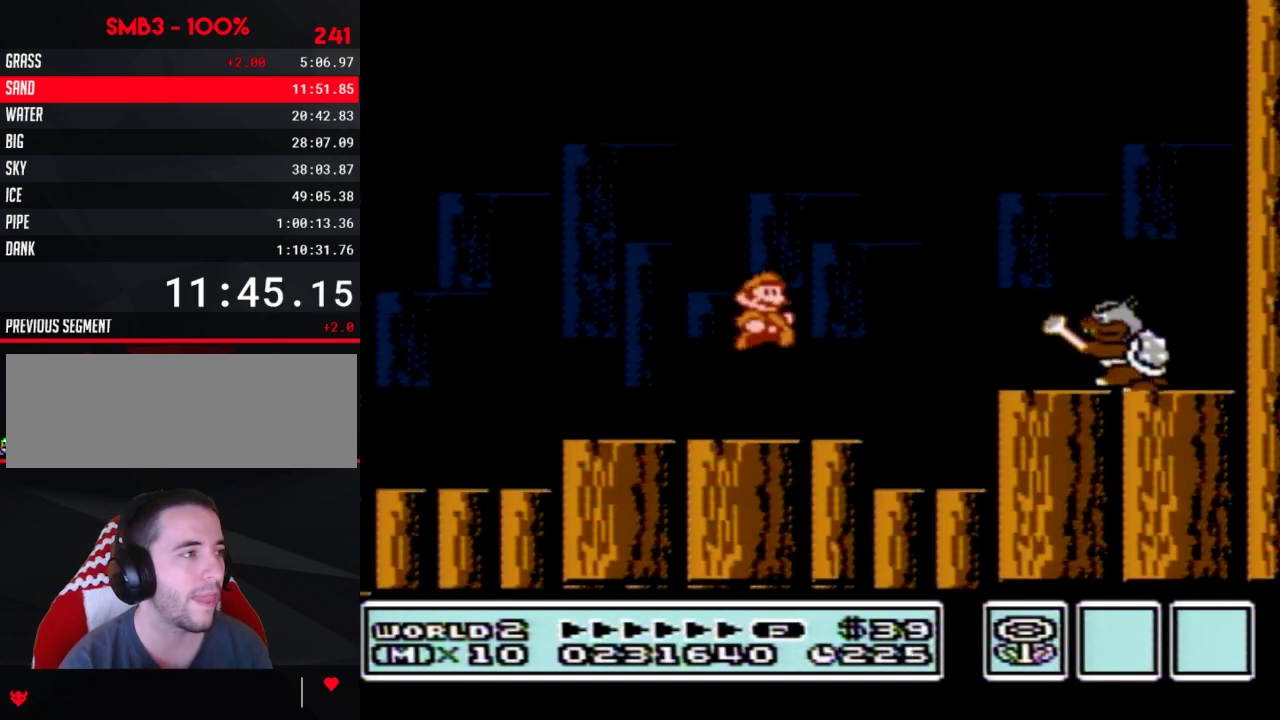
{"buttons": ["B"], "events": [[217, "A", "down"], [217, "DPAD_LEFT", "down"], [217, "DPAD_RIGHT", "up"], [400, "DPAD_UP", "down"], [433, "A", "up"], [433, "B", "up"], [433, "DPAD_LEFT", "up"], [433, "DPAD_RIGHT", "down"], [433, "DPAD_UP", "up"], [500, "B", "down"], [500, "DPAD_RIGHT", "up"]]}
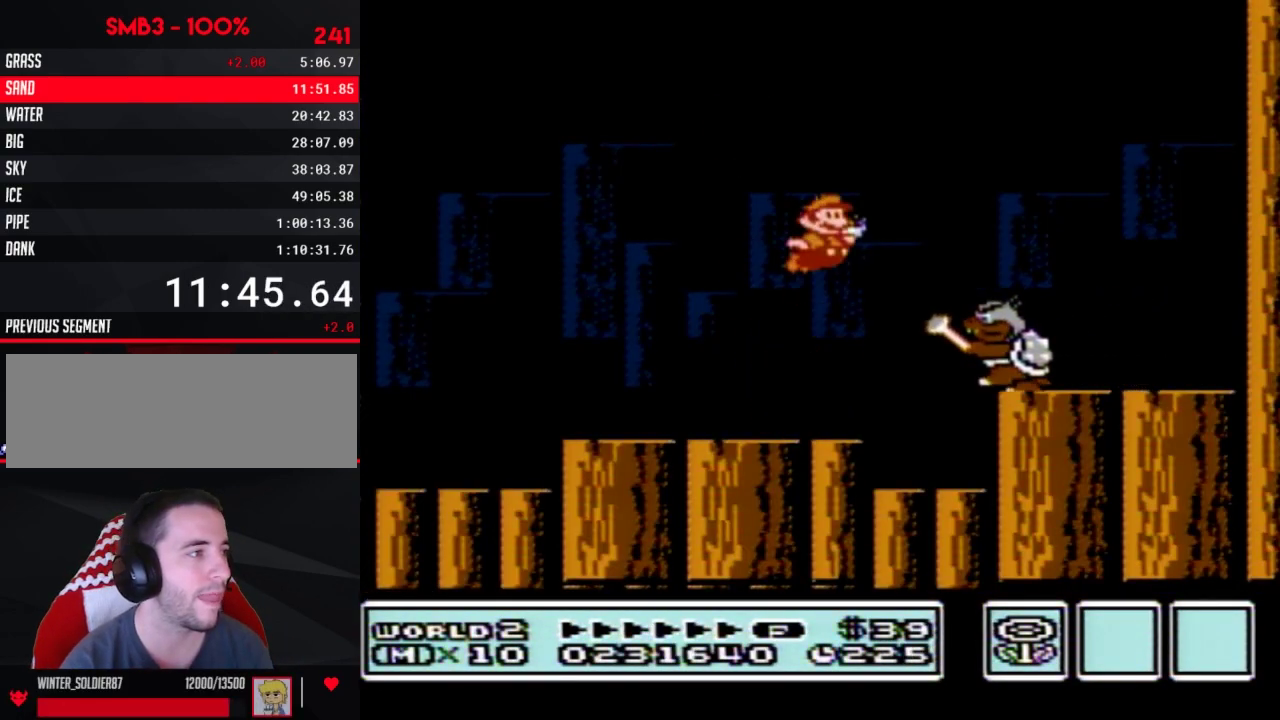
{"buttons": ["A", "B", "DPAD_UP", "DPAD_RIGHT"], "events": [[50, "B", "up"], [117, "B", "down"], [183, "B", "up"], [217, "B", "down"], [217, "DPAD_LEFT", "down"], [317, "B", "up"], [333, "DPAD_LEFT", "up"], [400, "DPAD_RIGHT", "down"], [467, "A", "down"], [467, "B", "down"], [500, "DPAD_UP", "down"]]}
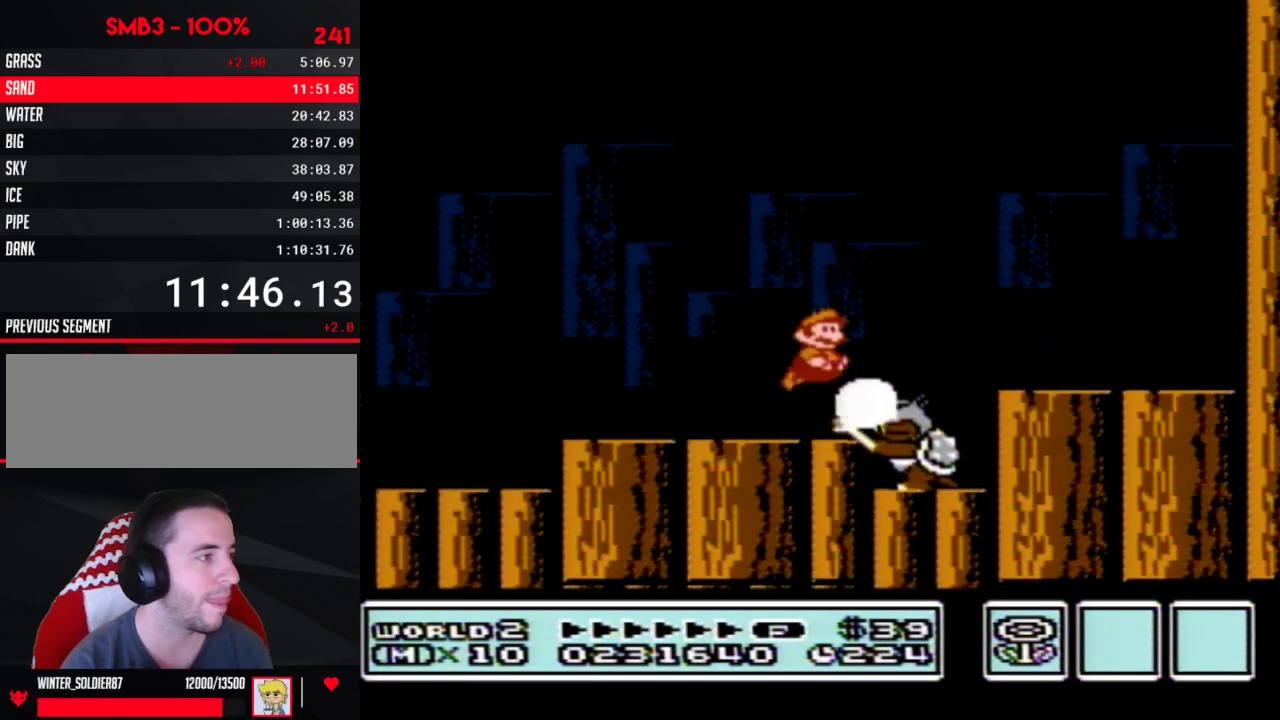
{"buttons": [], "events": [[33, "A", "up"], [33, "B", "up"], [50, "A", "down"], [50, "B", "down"], [50, "DPAD_UP", "up"], [117, "A", "up"], [117, "B", "up"], [150, "DPAD_RIGHT", "up"], [283, "DPAD_LEFT", "down"], [400, "DPAD_LEFT", "up"]]}
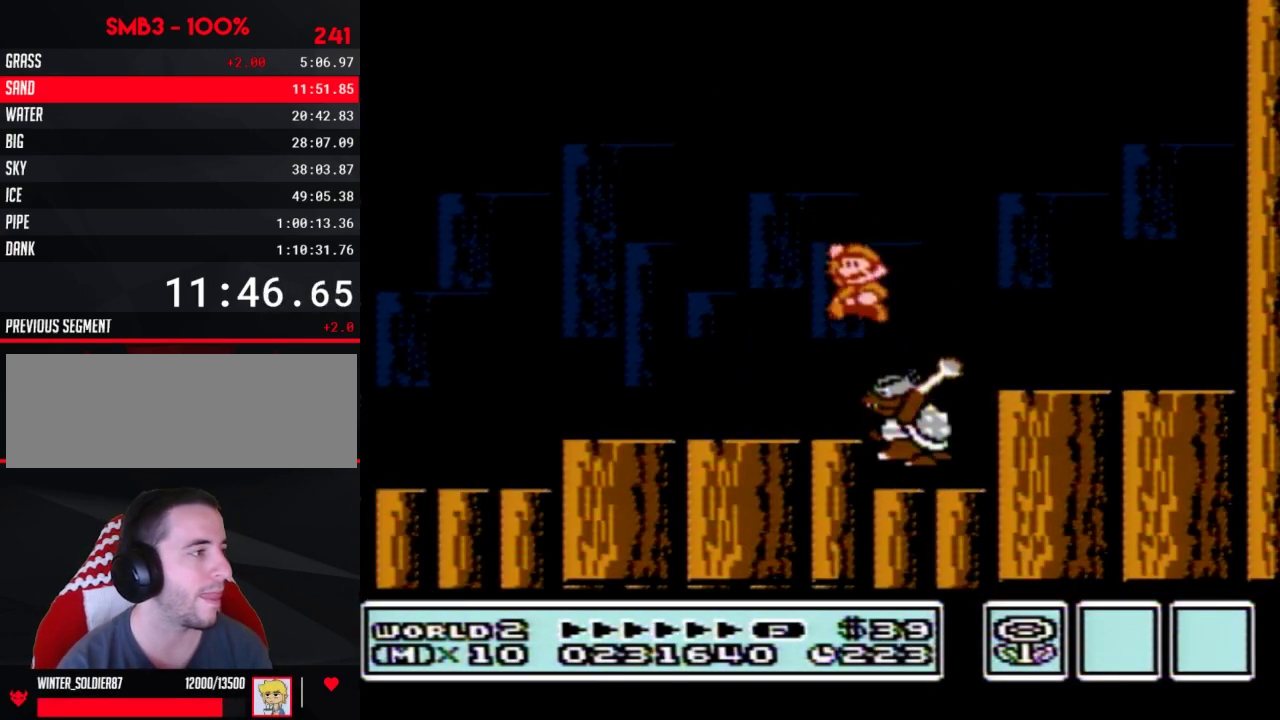
{"buttons": [], "events": [[33, "DPAD_LEFT", "down"], [183, "DPAD_LEFT", "up"], [250, "DPAD_RIGHT", "down"], [333, "B", "down"], [333, "DPAD_RIGHT", "up"], [400, "B", "up"], [467, "B", "down"], [500, "B", "up"]]}
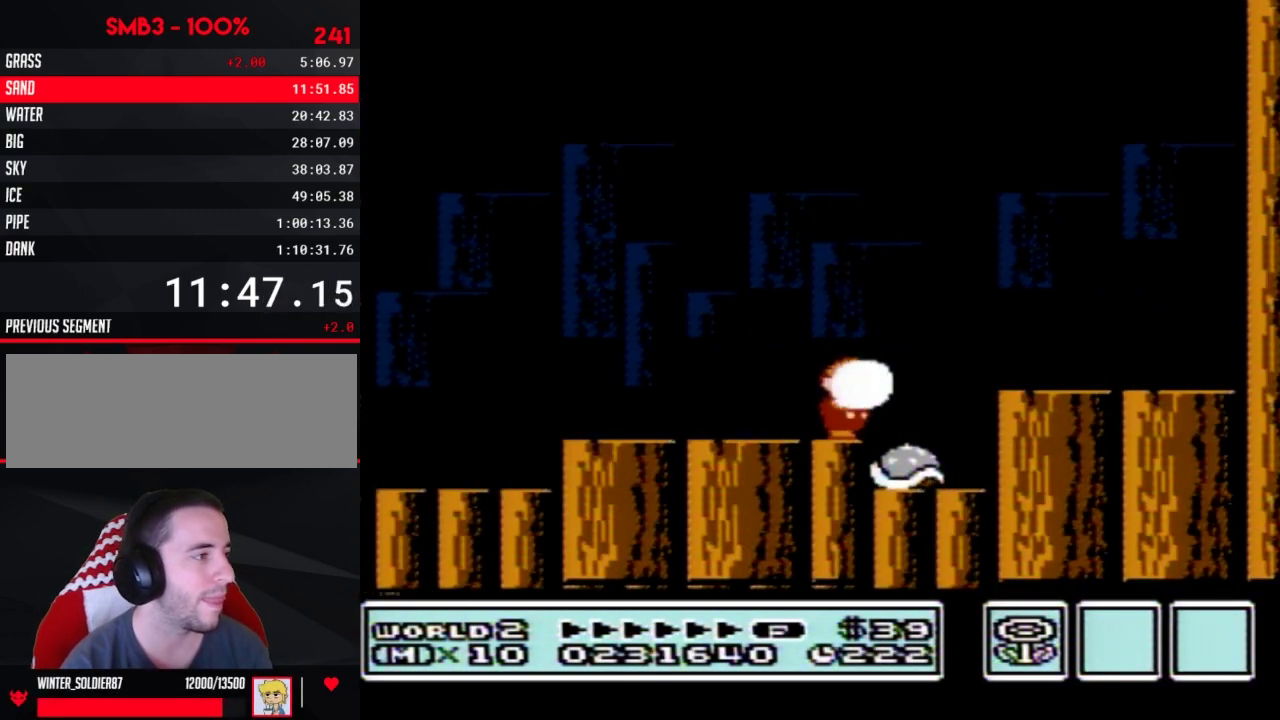
{"buttons": ["B"], "events": [[67, "B", "down"], [150, "B", "up"], [217, "B", "down"], [283, "B", "up"], [333, "B", "down"], [400, "B", "up"], [433, "A", "down"], [433, "B", "down"], [500, "A", "up"]]}
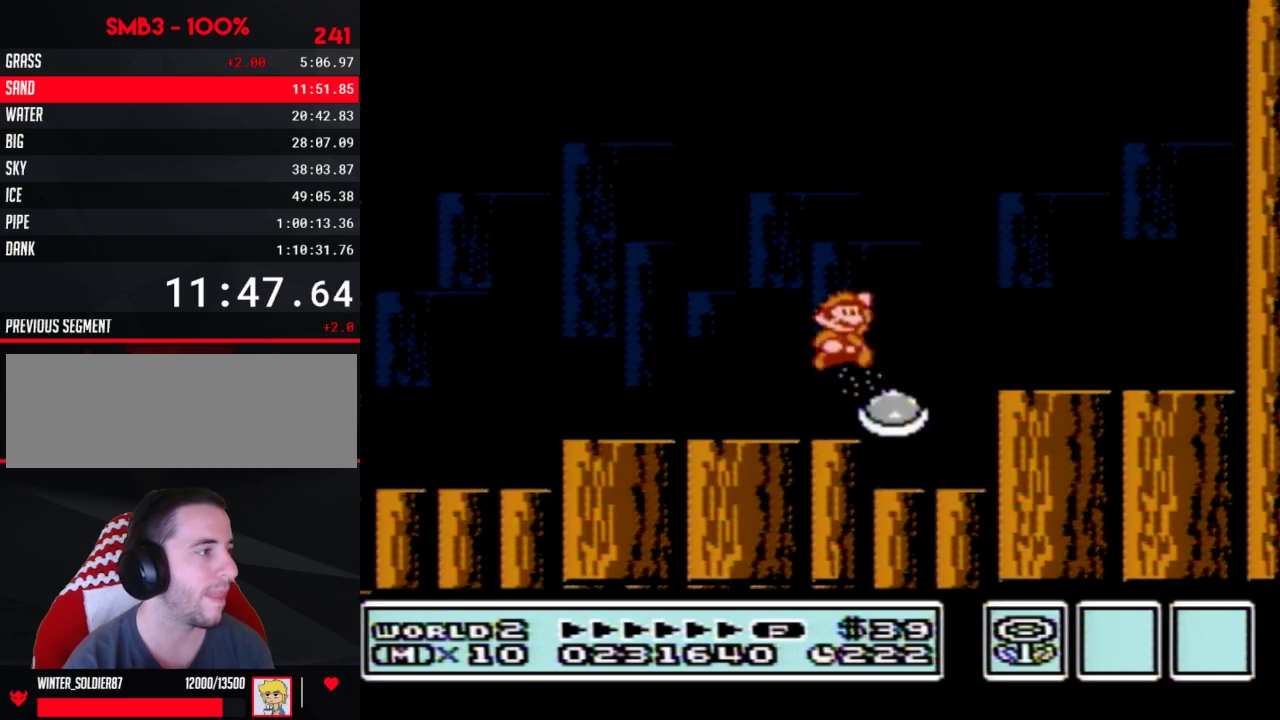
{"buttons": ["B", "DPAD_RIGHT"], "events": [[33, "B", "up"], [50, "B", "down"], [117, "B", "up"], [217, "B", "down"], [283, "B", "up"], [333, "B", "down"], [400, "B", "up"], [467, "B", "down"], [500, "DPAD_RIGHT", "down"]]}
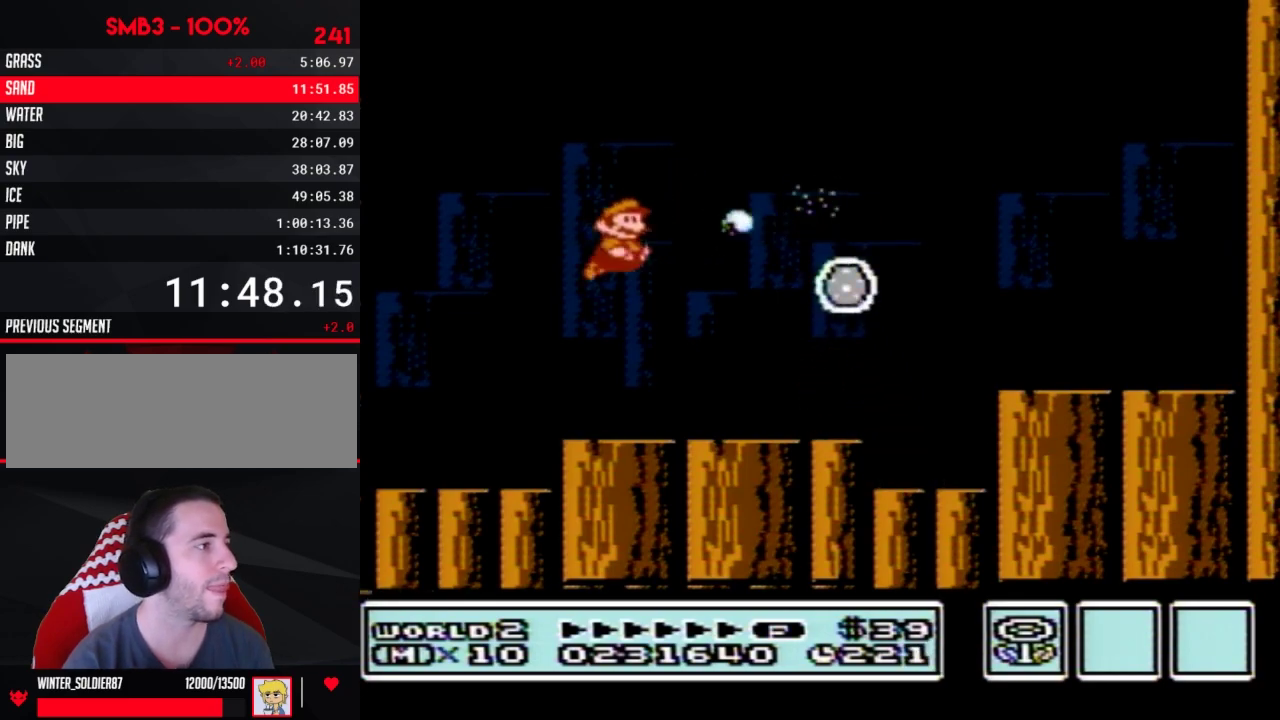
{"buttons": ["A", "B", "DPAD_RIGHT"], "events": [[450, "A", "down"]]}
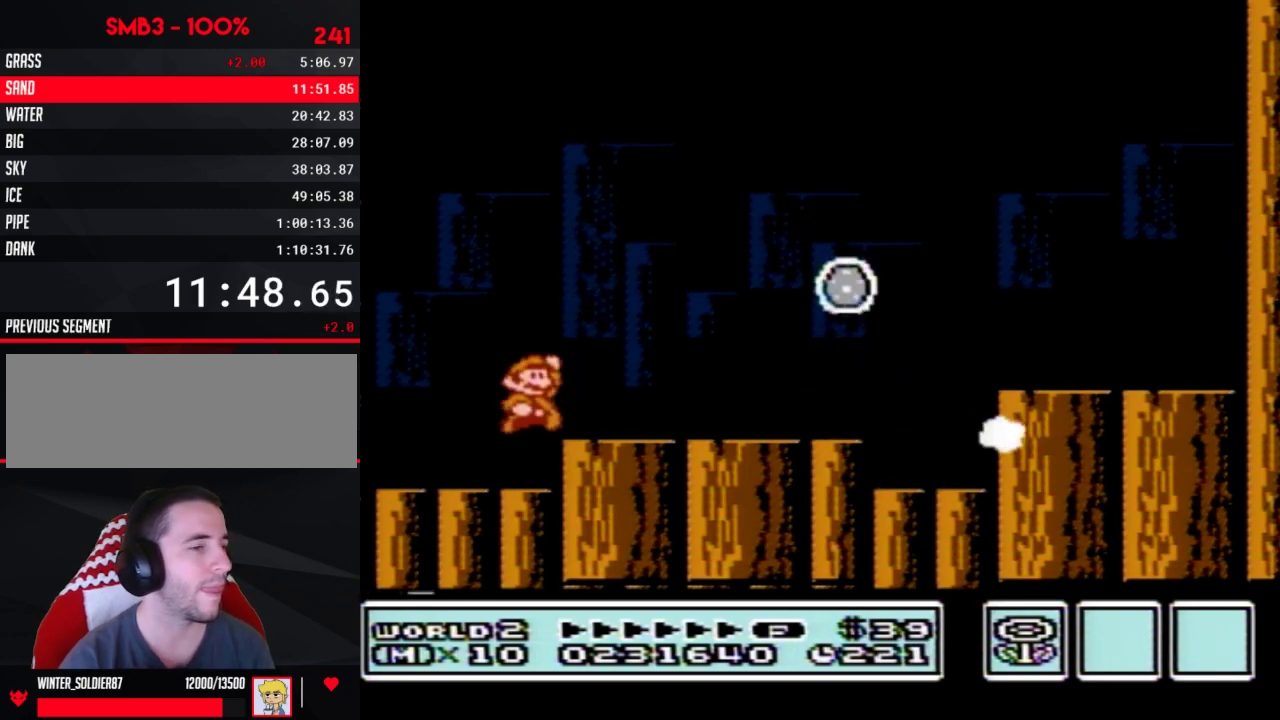
{"buttons": ["B", "DPAD_RIGHT"], "events": [[100, "A", "up"], [167, "B", "up"], [233, "B", "down"]]}
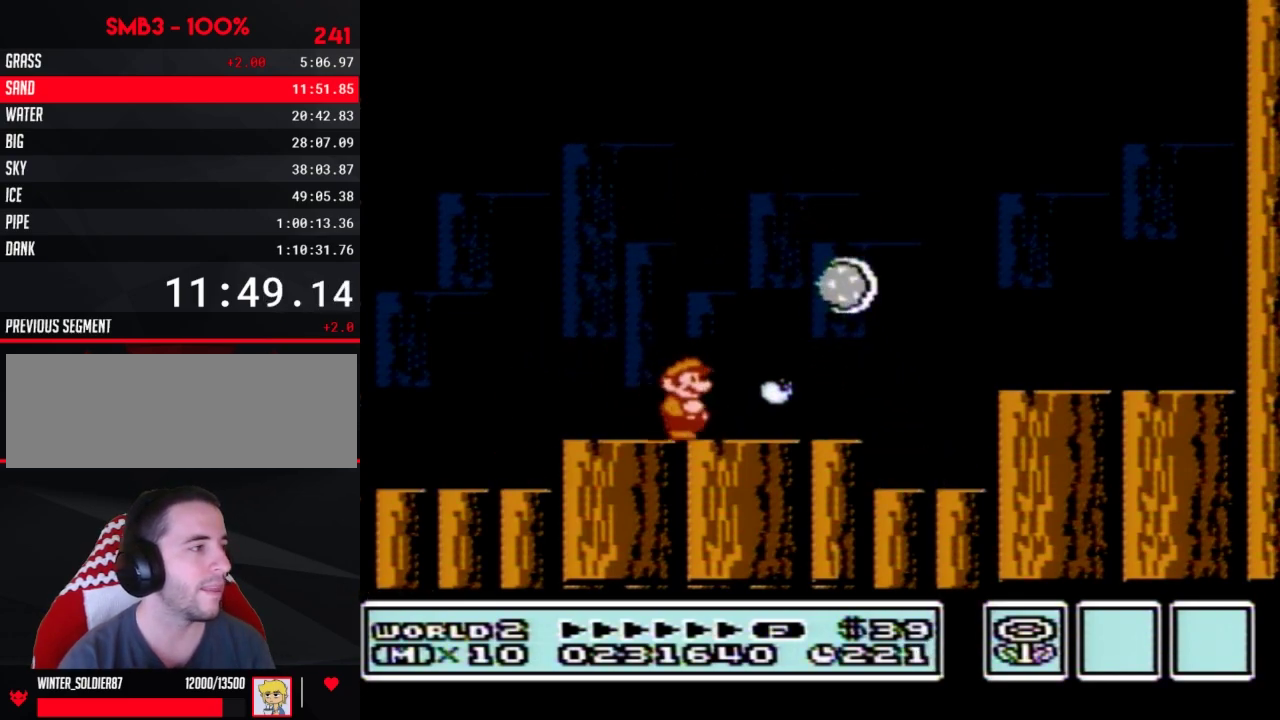
{"buttons": ["DPAD_LEFT"], "events": [[167, "B", "up"], [167, "DPAD_RIGHT", "up"], [233, "DPAD_LEFT", "down"]]}
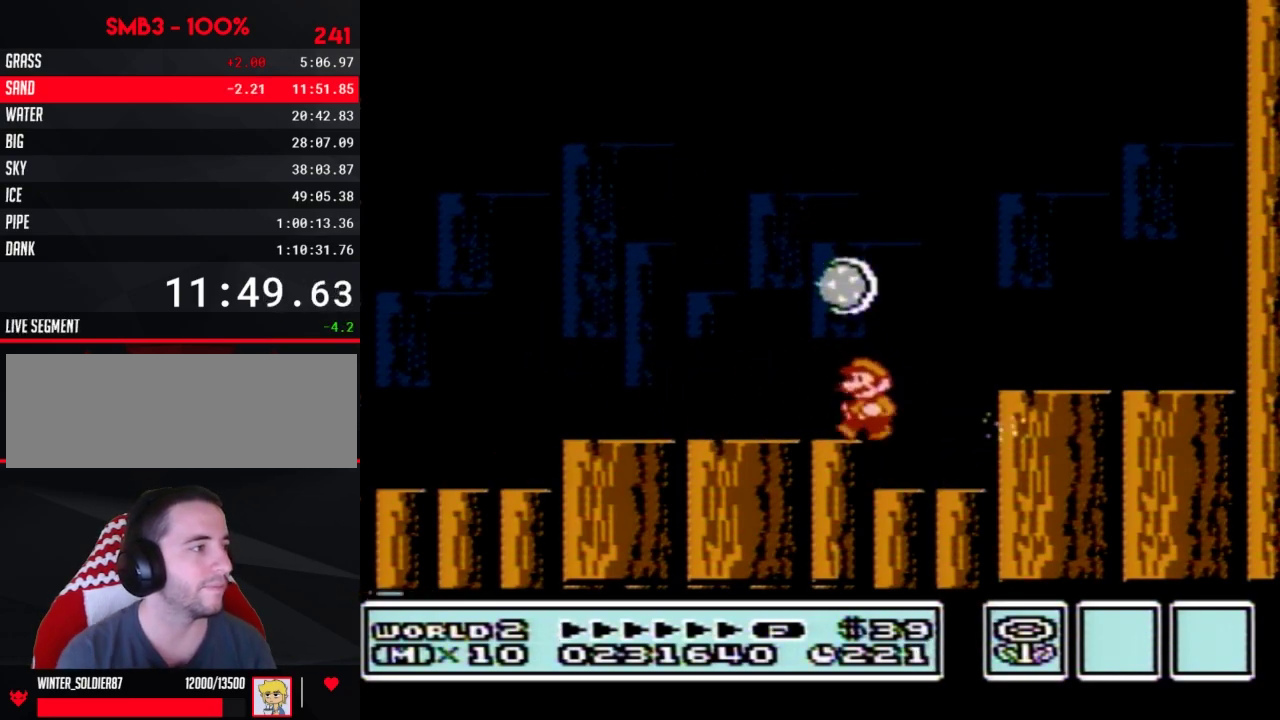
{"buttons": [], "events": [[200, "DPAD_LEFT", "up"], [350, "DPAD_LEFT", "down"], [483, "DPAD_LEFT", "up"]]}